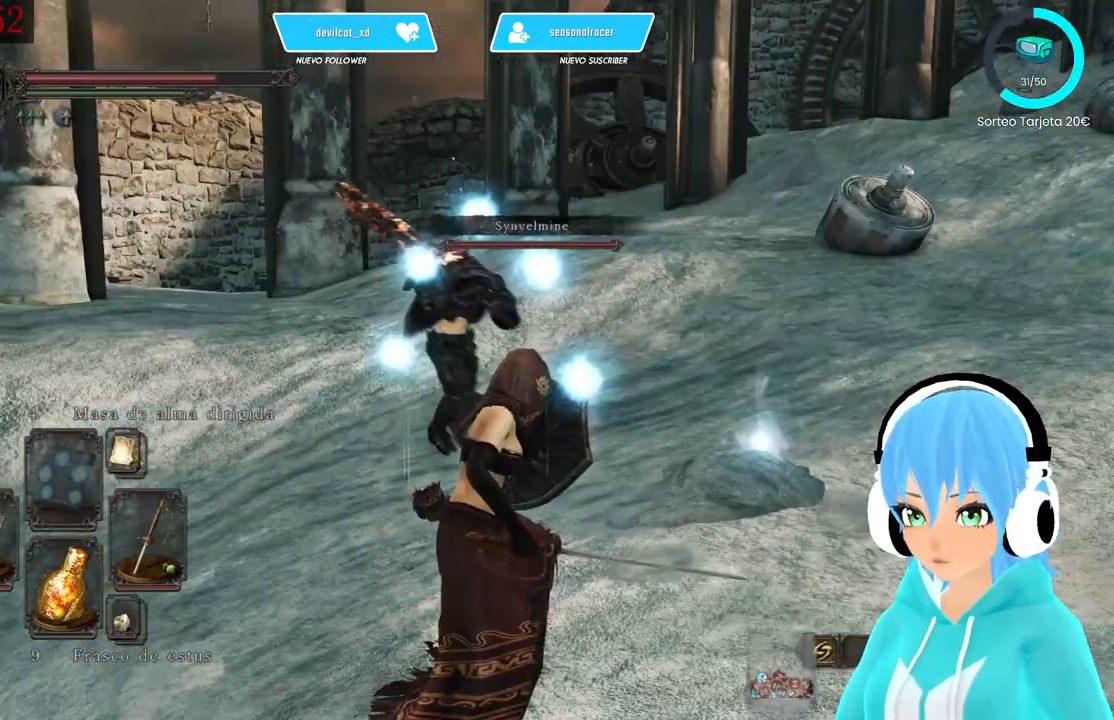
Gameplay with a controller (Xbox layout); each line is a JSON object with the inputs held at the frame after it. "events" lists button and stick changes between this image and that frame as [ms after this image, input, new state], when the widget could be followed in between.
{"buttons": ["L1"], "left_stick": "center", "right_stick": "right", "events": [[333, "right_stick", "right"]]}
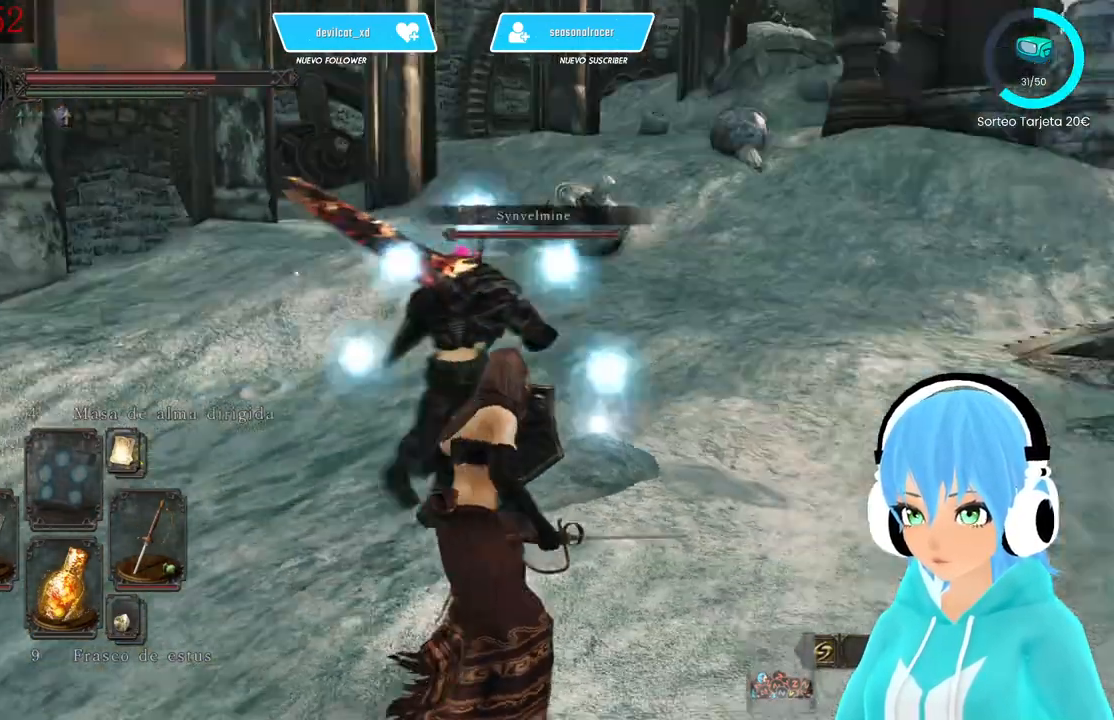
{"buttons": ["L1"], "left_stick": "center", "right_stick": "center", "events": [[417, "right_stick", "center"]]}
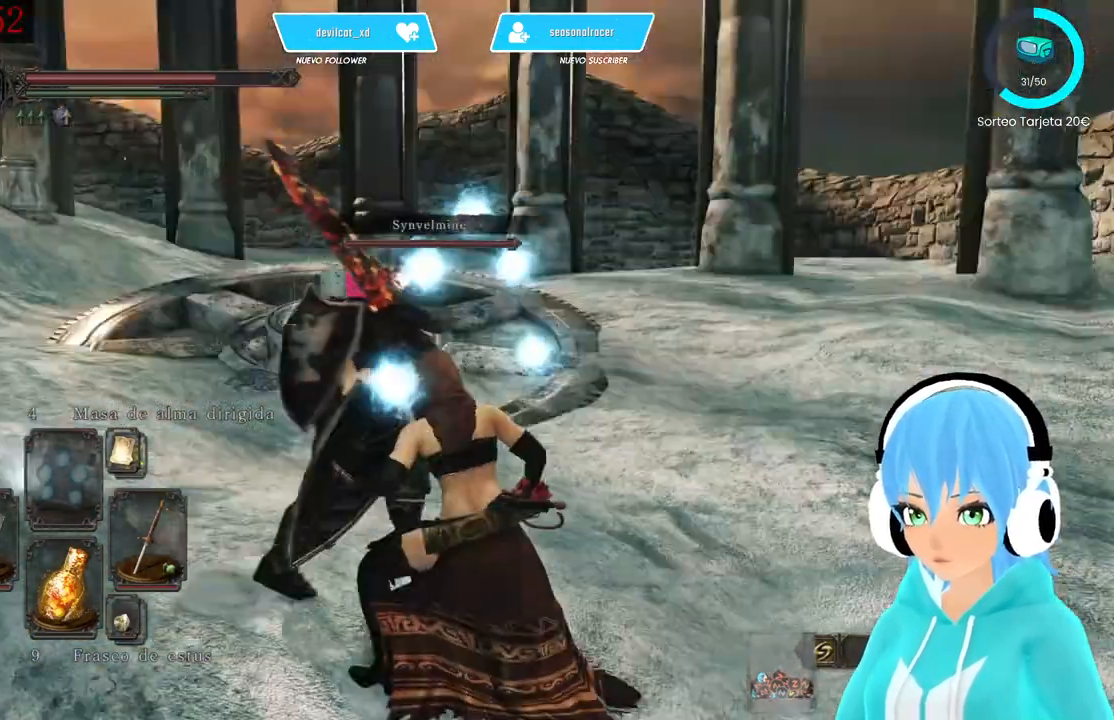
{"buttons": ["L1"], "left_stick": "up-right", "right_stick": "center", "events": [[83, "left_stick", "up-right"], [167, "right_stick", "right"], [250, "right_stick", "center"]]}
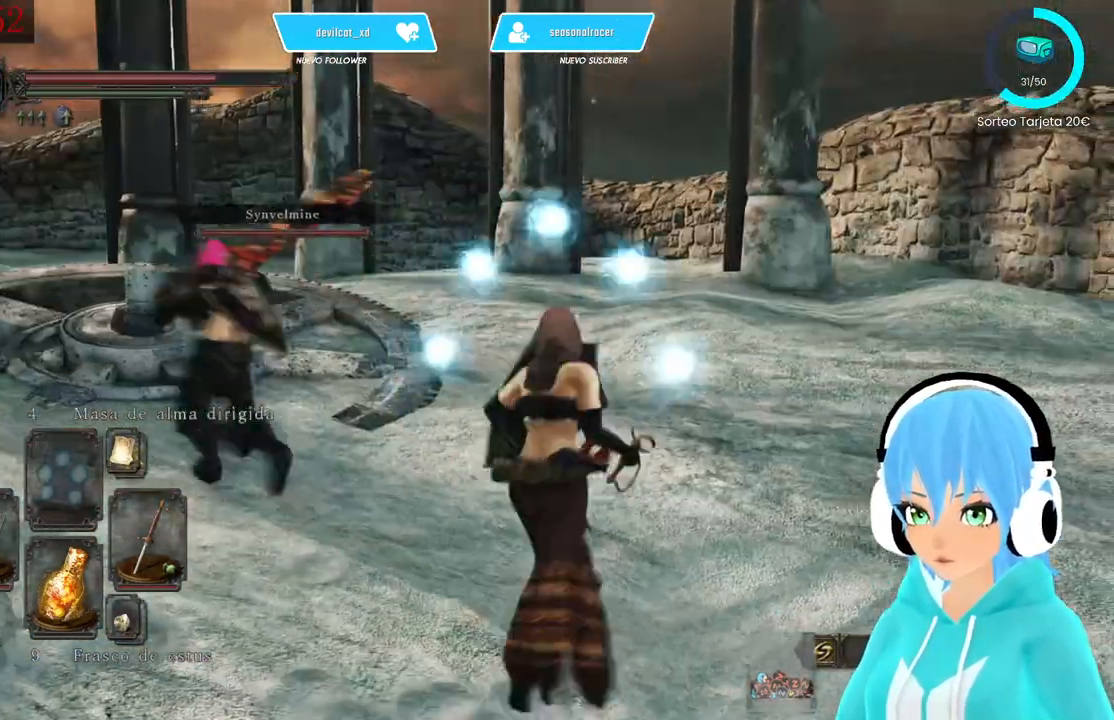
{"buttons": ["L1"], "left_stick": "up-left", "right_stick": "down-left", "events": [[167, "right_stick", "down-left"], [250, "left_stick", "up-left"]]}
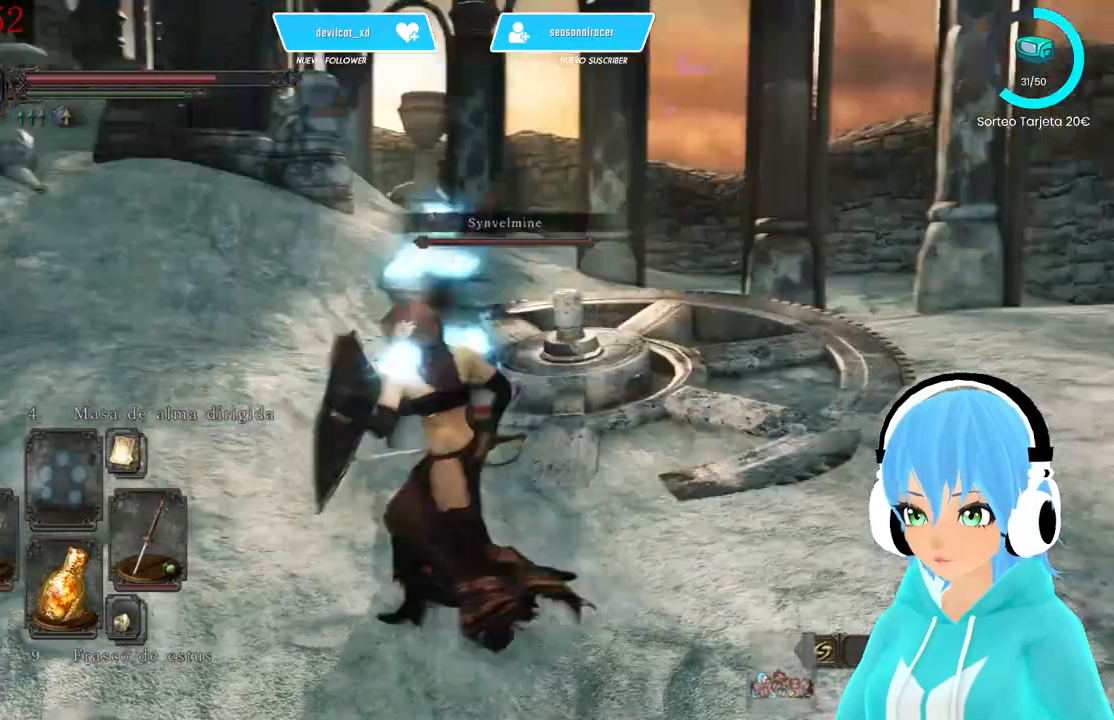
{"buttons": [], "left_stick": "up-left", "right_stick": "left", "events": [[83, "right_stick", "left"], [333, "L1", "up"]]}
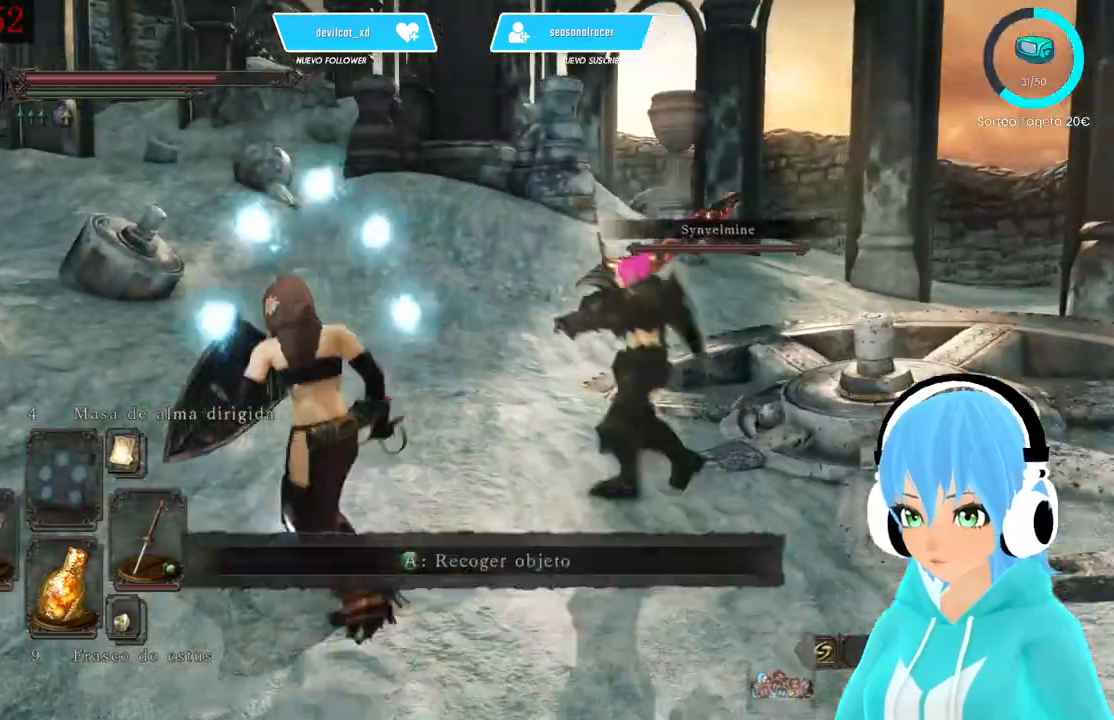
{"buttons": [], "left_stick": "up-left", "right_stick": "left", "events": [[83, "A", "down"], [167, "A", "up"]]}
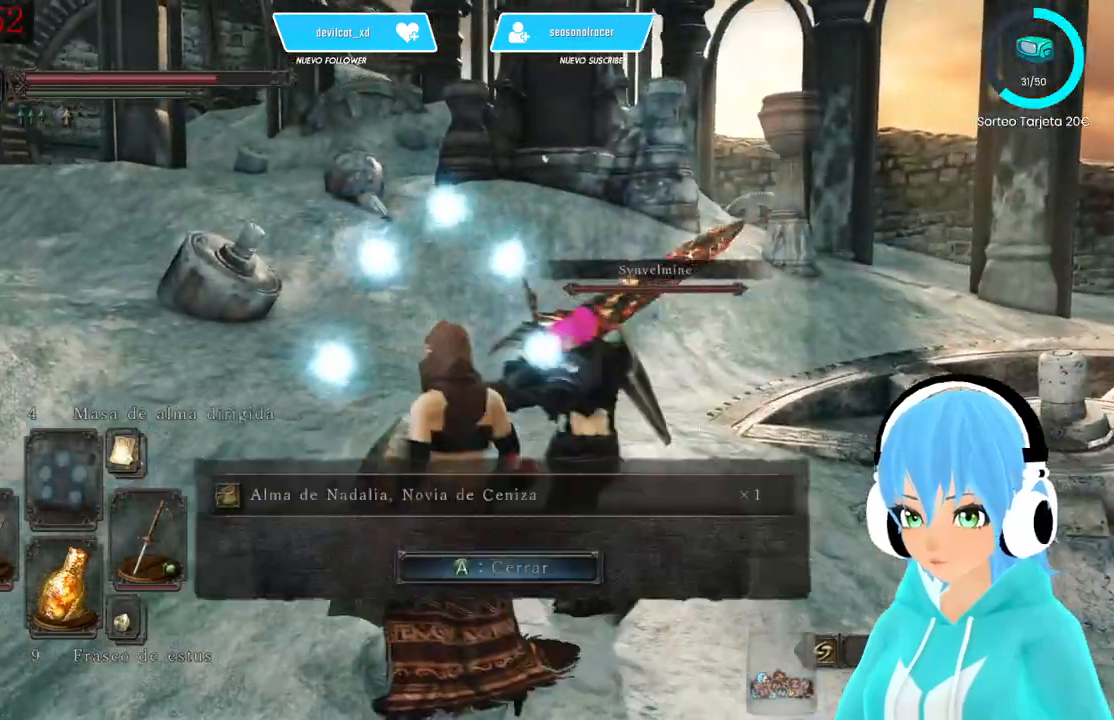
{"buttons": [], "left_stick": "center", "right_stick": "left", "events": [[83, "left_stick", "center"]]}
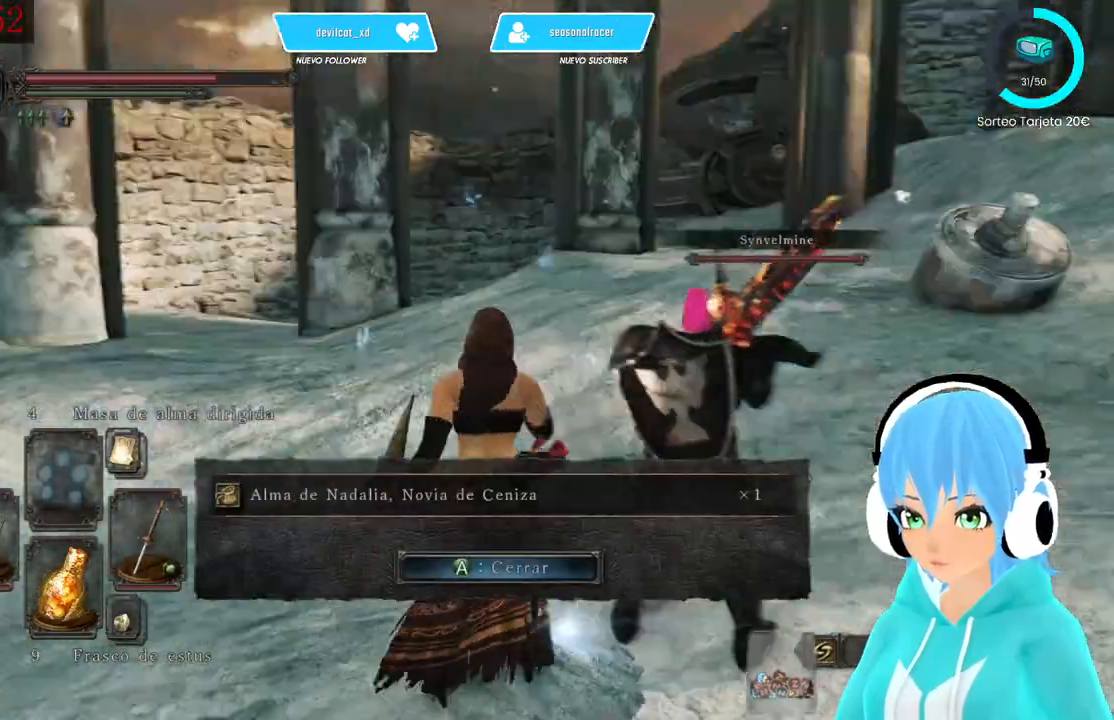
{"buttons": [], "left_stick": "center", "right_stick": "center", "events": [[167, "right_stick", "center"]]}
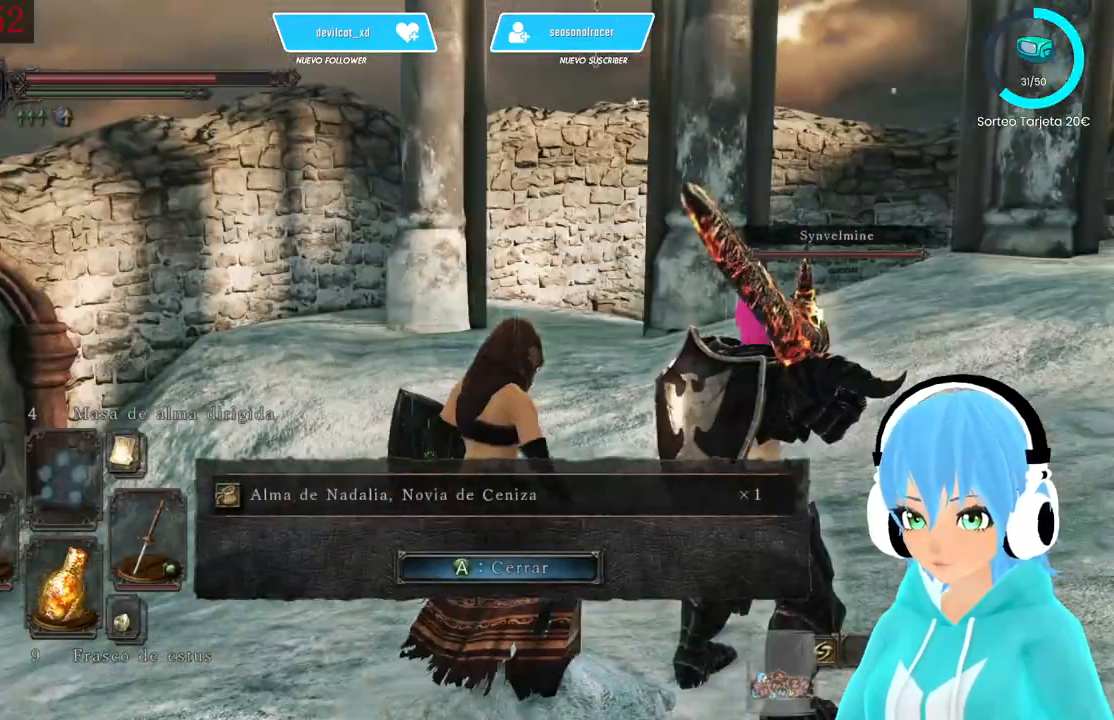
{"buttons": [], "left_stick": "up", "right_stick": "center", "events": [[167, "right_stick", "right"], [333, "right_stick", "center"], [500, "left_stick", "up"]]}
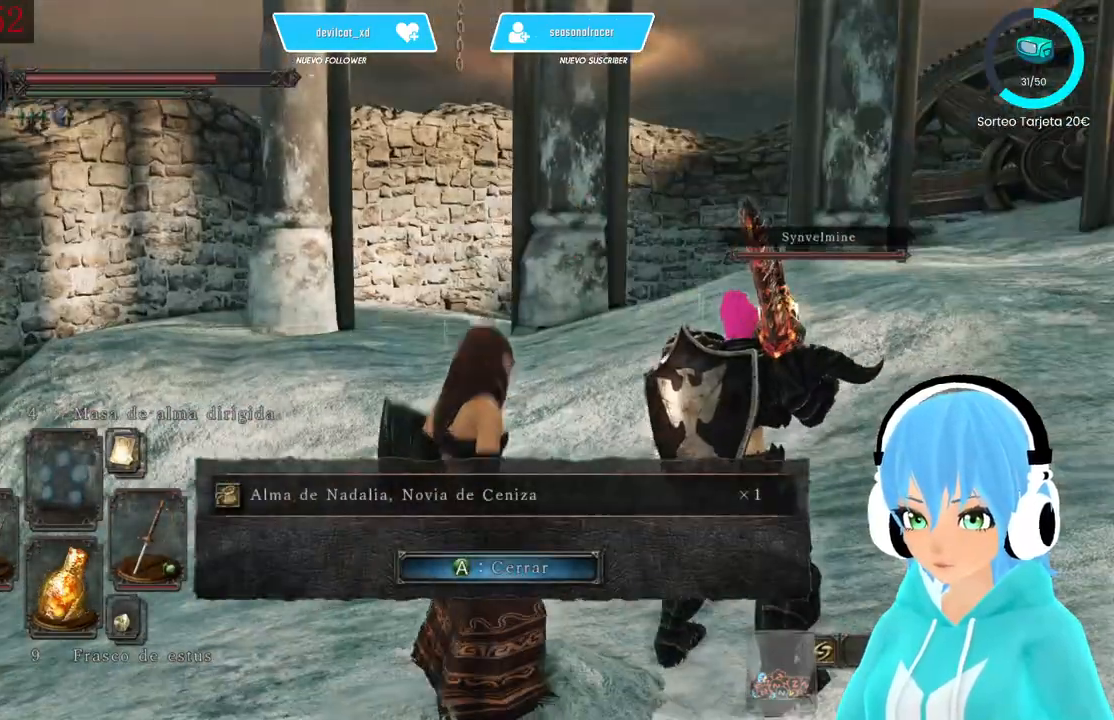
{"buttons": [], "left_stick": "up", "right_stick": "center", "events": [[250, "right_stick", "right"], [417, "right_stick", "center"]]}
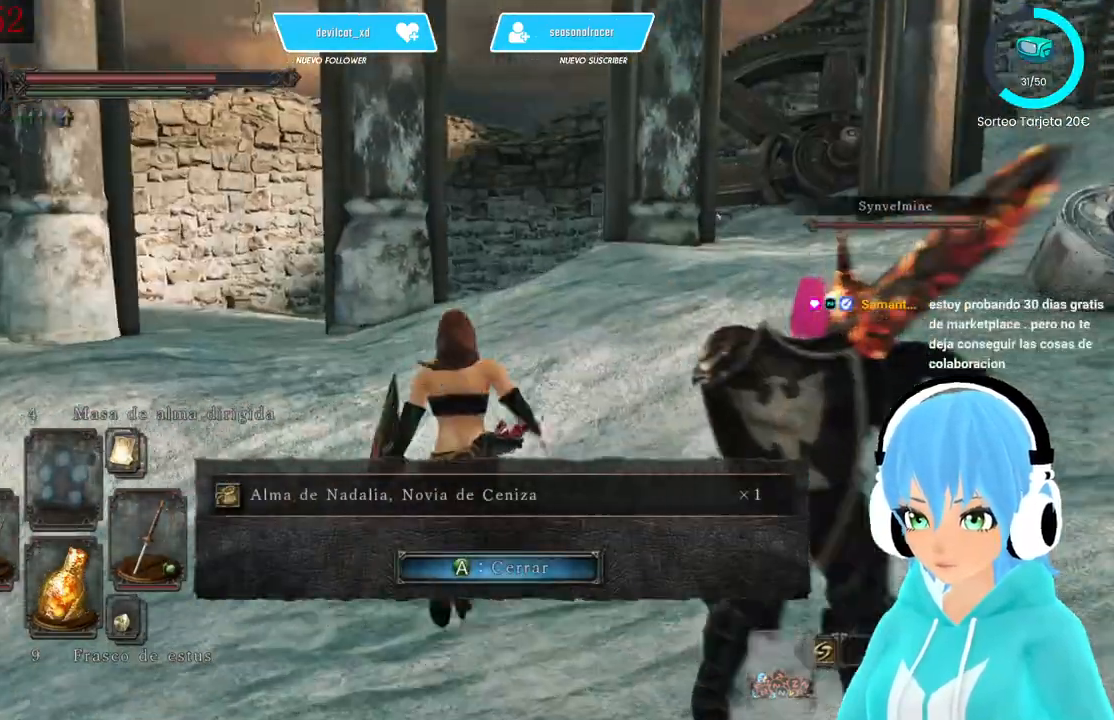
{"buttons": [], "left_stick": "up", "right_stick": "down-right", "events": [[417, "right_stick", "down-right"]]}
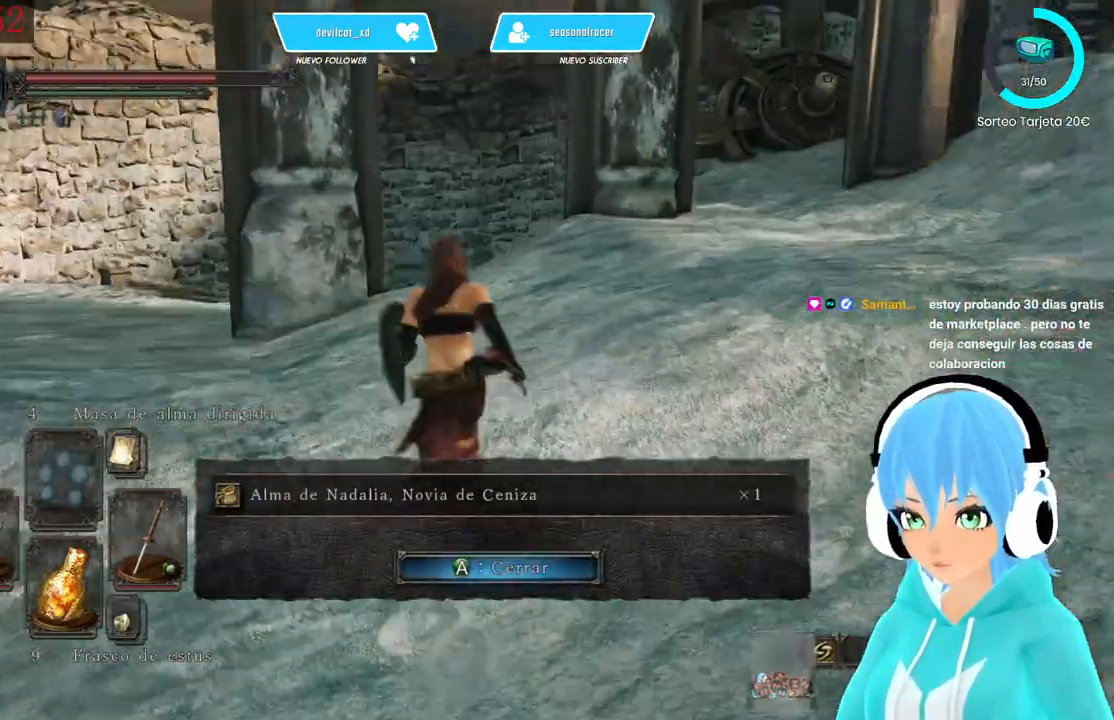
{"buttons": [], "left_stick": "up-right", "right_stick": "center", "events": [[167, "right_stick", "center"], [333, "left_stick", "up-right"]]}
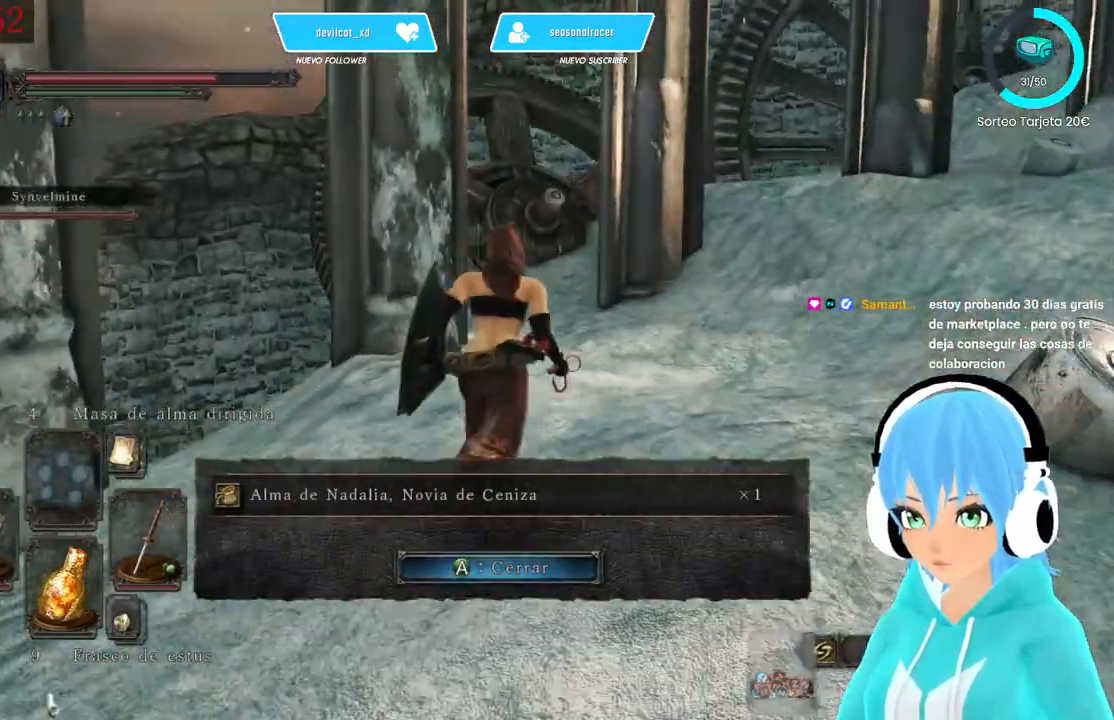
{"buttons": [], "left_stick": "up-right", "right_stick": "center", "events": [[83, "right_stick", "down"], [167, "right_stick", "down-right"], [417, "right_stick", "center"]]}
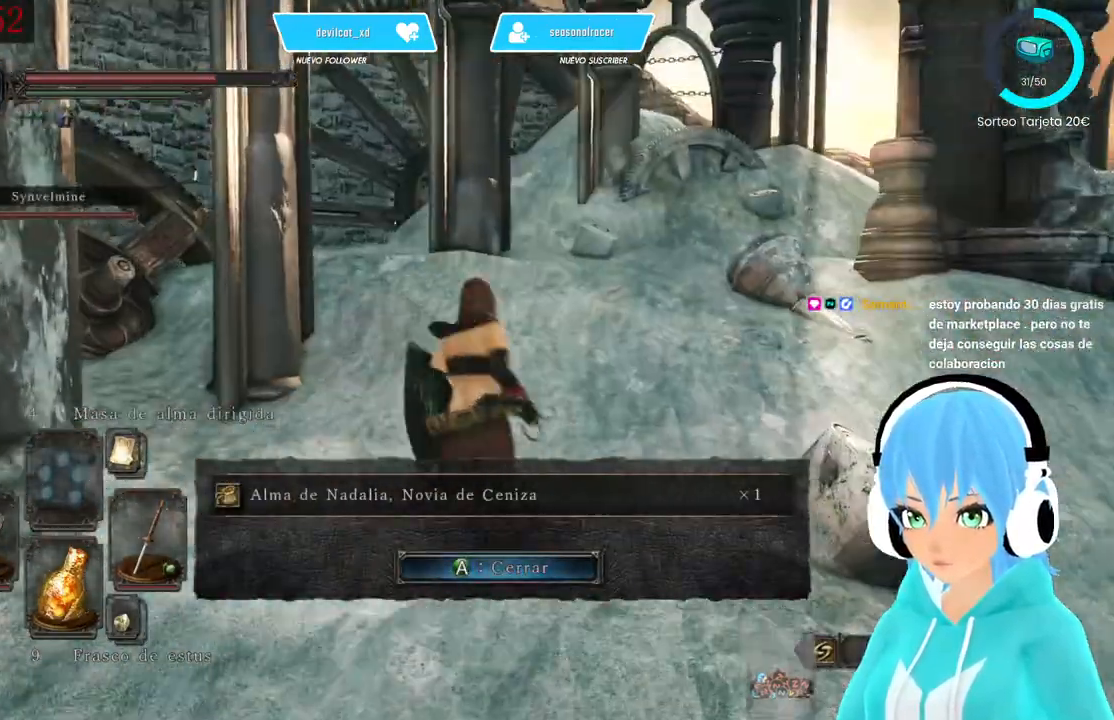
{"buttons": [], "left_stick": "up-right", "right_stick": "down-left", "events": [[500, "right_stick", "down-left"]]}
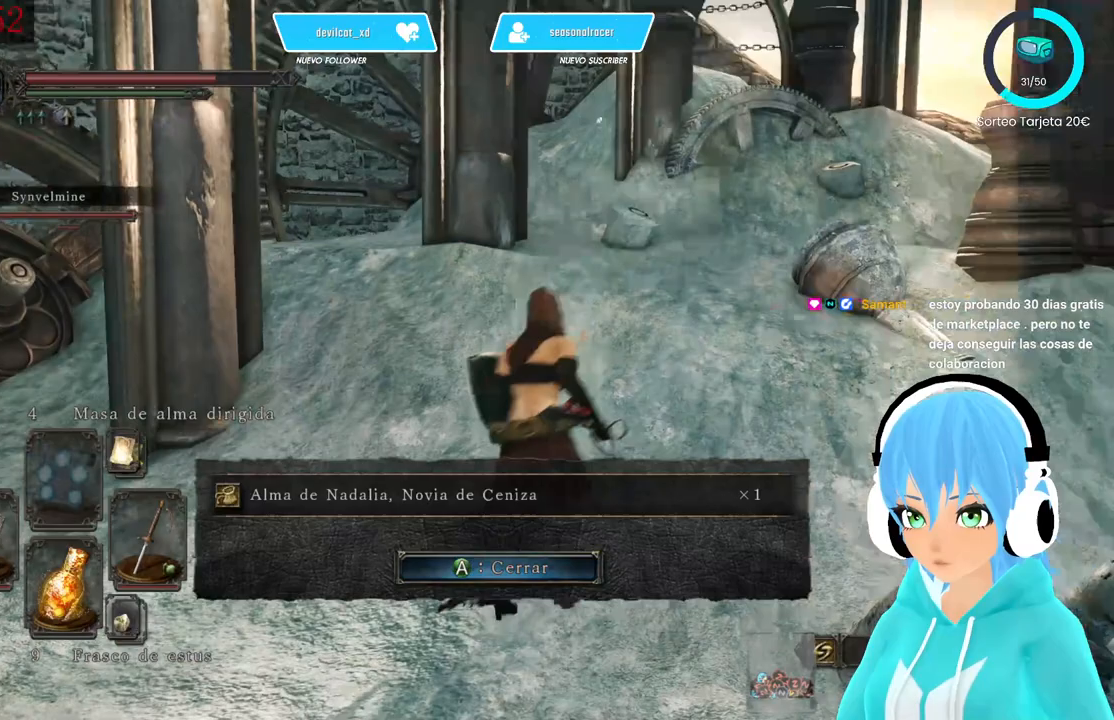
{"buttons": [], "left_stick": "up-left", "right_stick": "down-left", "events": [[83, "left_stick", "center"], [250, "left_stick", "left"], [500, "left_stick", "up-left"]]}
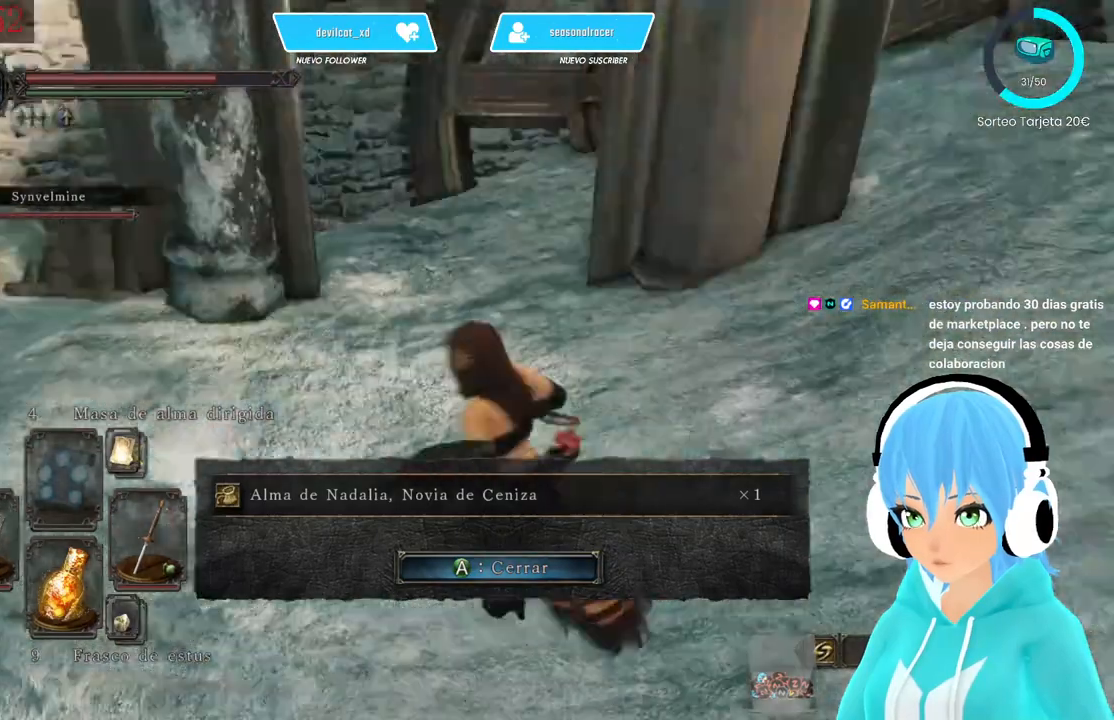
{"buttons": [], "left_stick": "up-left", "right_stick": "down-left", "events": [[83, "right_stick", "left"], [167, "A", "down"], [250, "A", "up"], [417, "right_stick", "down-left"]]}
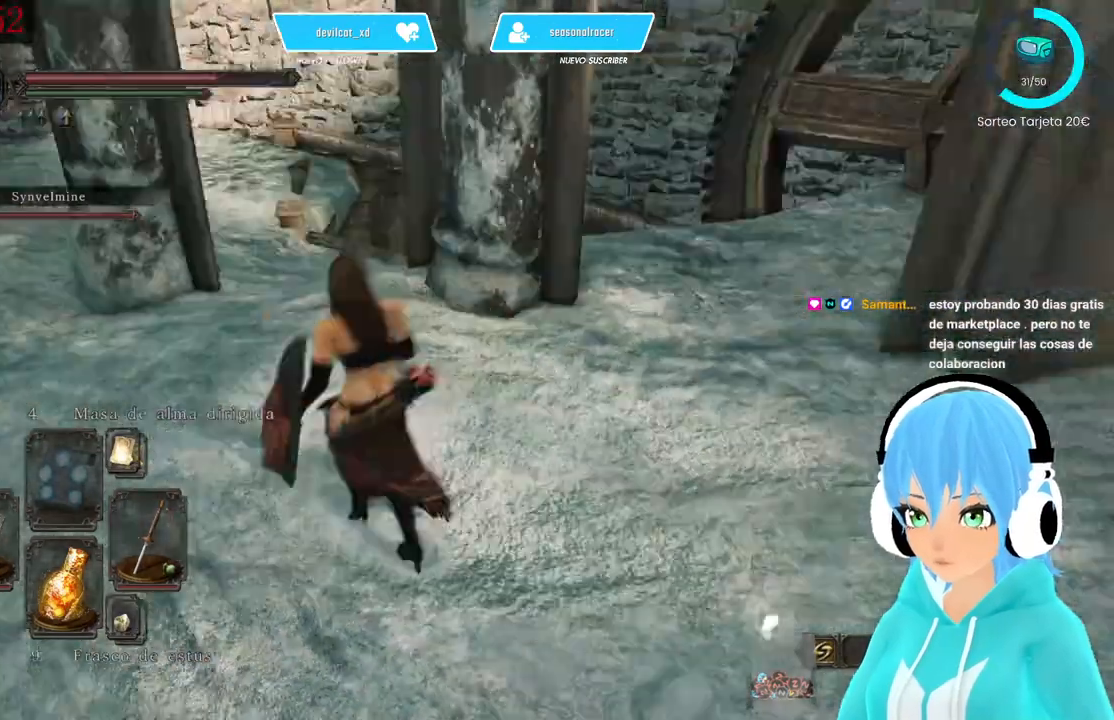
{"buttons": [], "left_stick": "up-left", "right_stick": "left", "events": [[167, "right_stick", "left"]]}
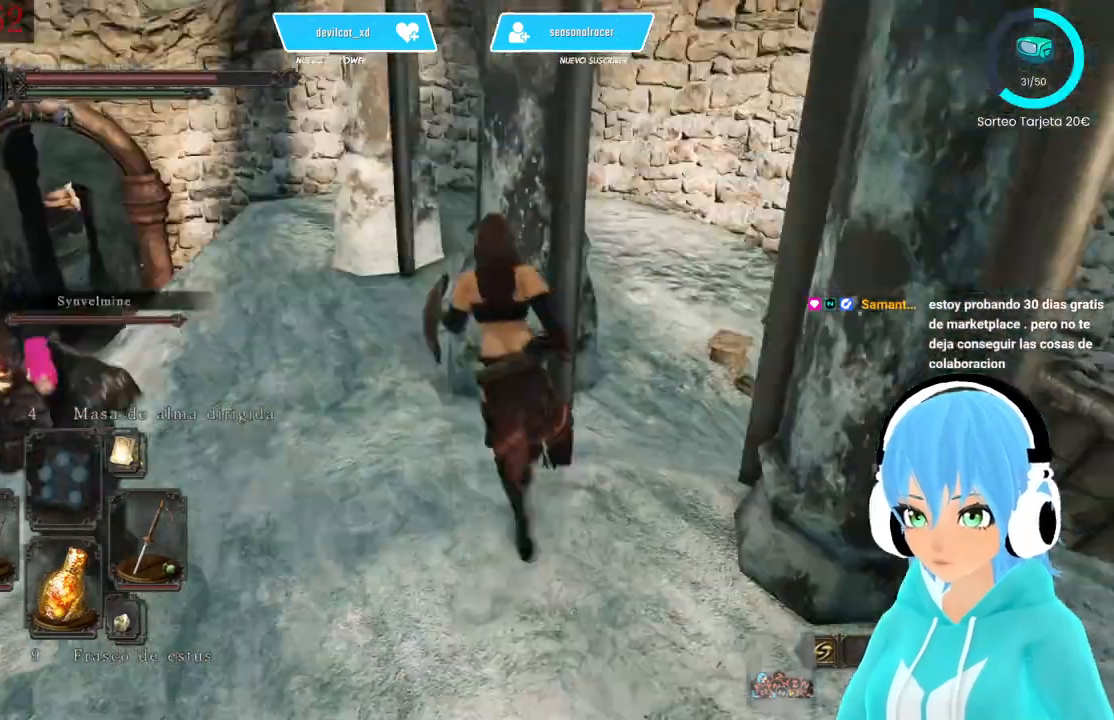
{"buttons": [], "left_stick": "up-left", "right_stick": "left", "events": []}
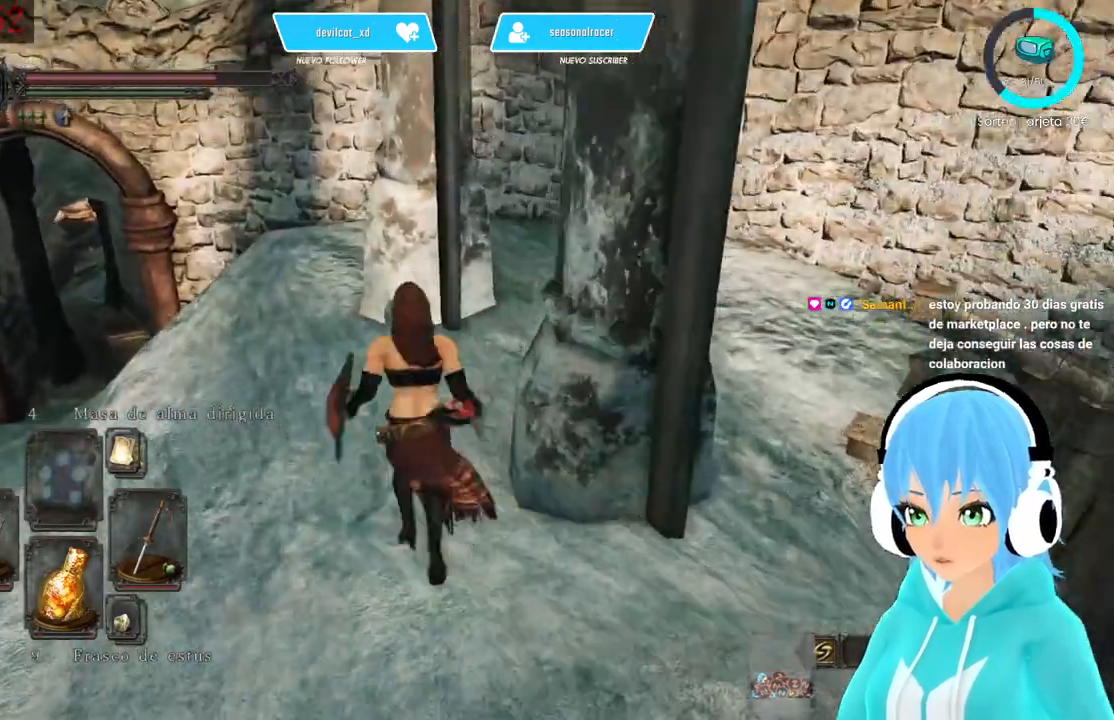
{"buttons": [], "left_stick": "up", "right_stick": "right", "events": [[83, "left_stick", "up"], [83, "right_stick", "right"]]}
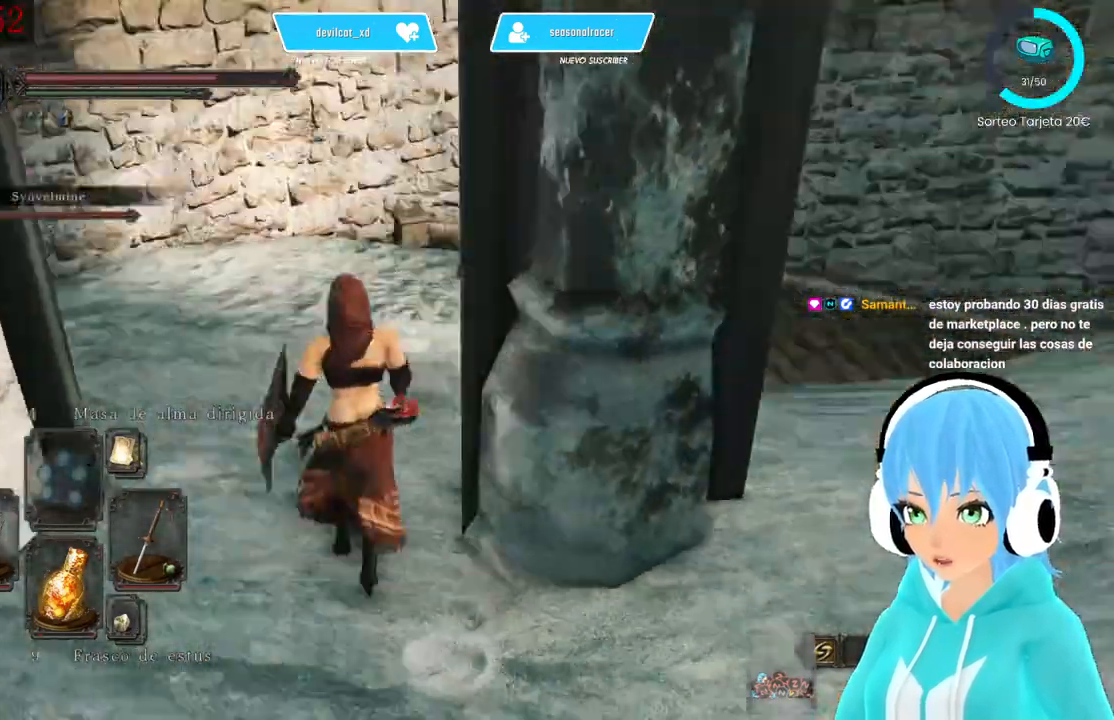
{"buttons": [], "left_stick": "up", "right_stick": "center", "events": [[83, "right_stick", "center"]]}
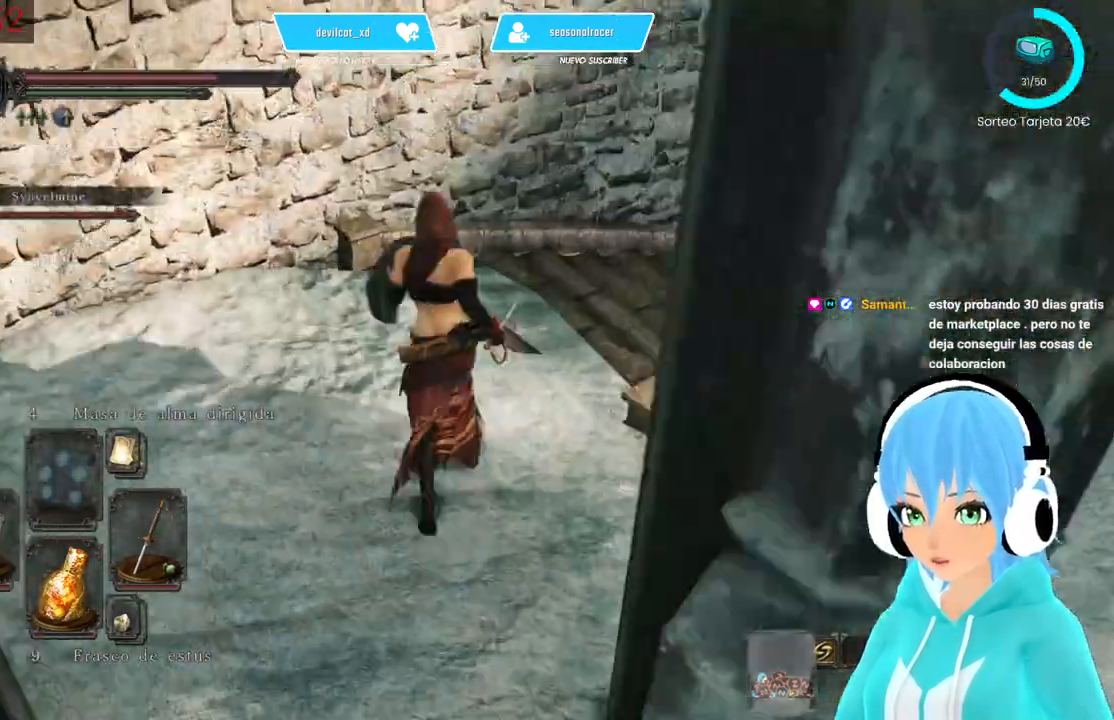
{"buttons": [], "left_stick": "up", "right_stick": "center", "events": [[83, "right_stick", "right"], [500, "right_stick", "center"]]}
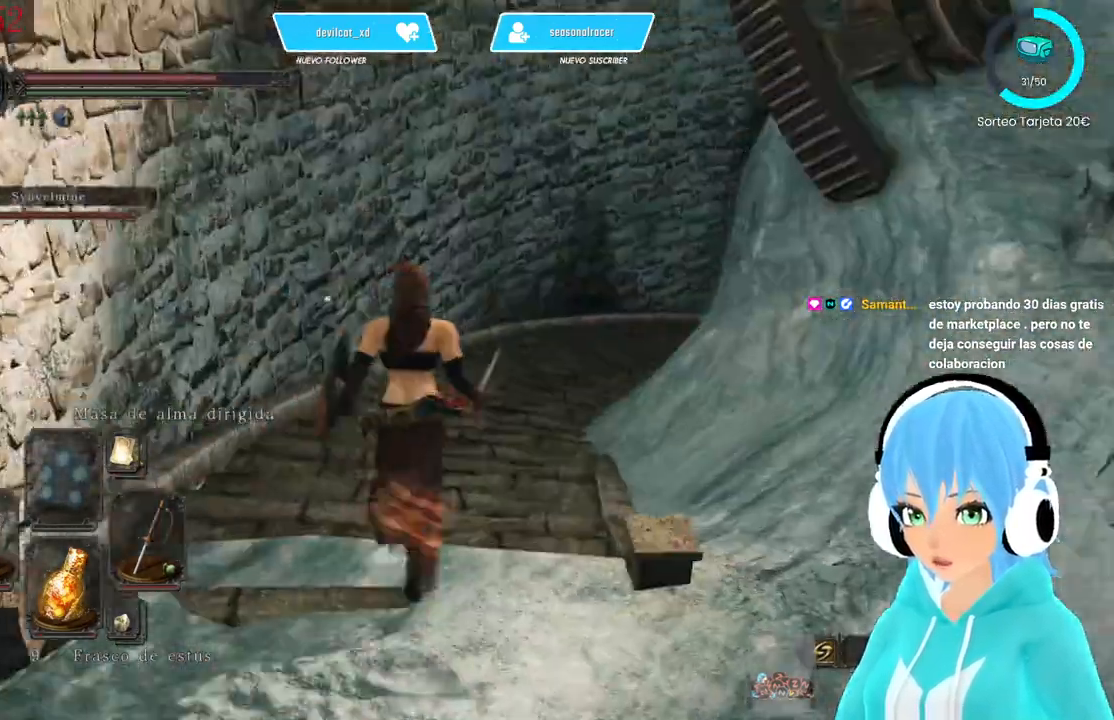
{"buttons": [], "left_stick": "center", "right_stick": "right", "events": [[250, "right_stick", "right"], [417, "left_stick", "center"]]}
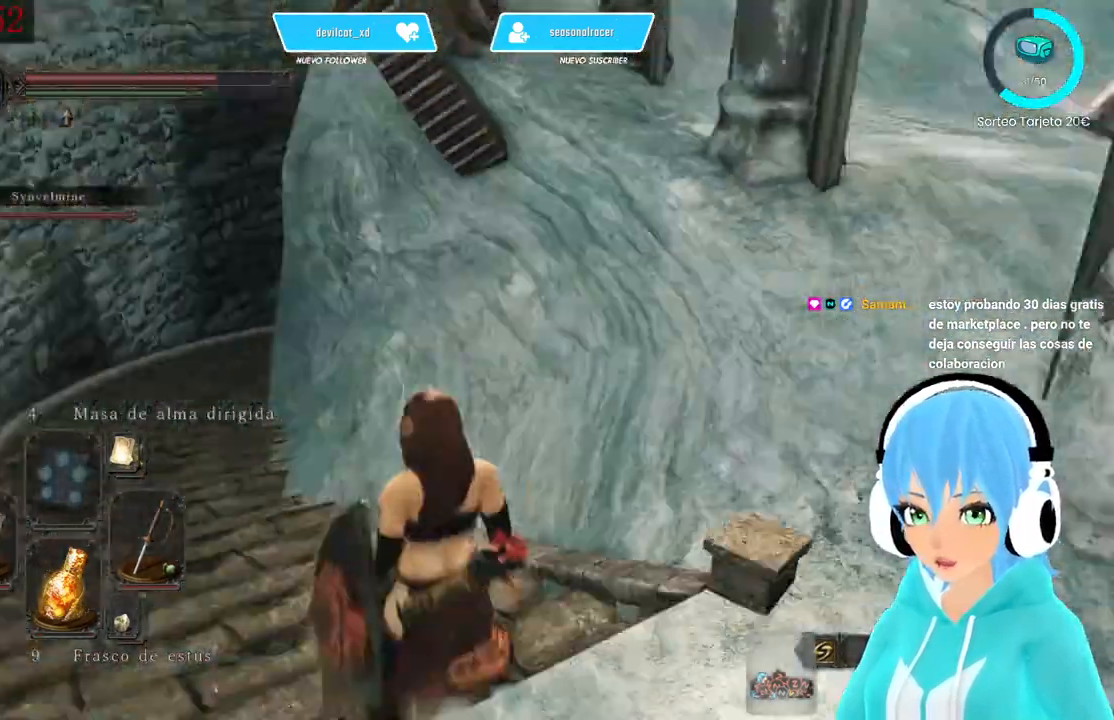
{"buttons": [], "left_stick": "center", "right_stick": "center", "events": [[167, "right_stick", "up-right"], [333, "right_stick", "center"]]}
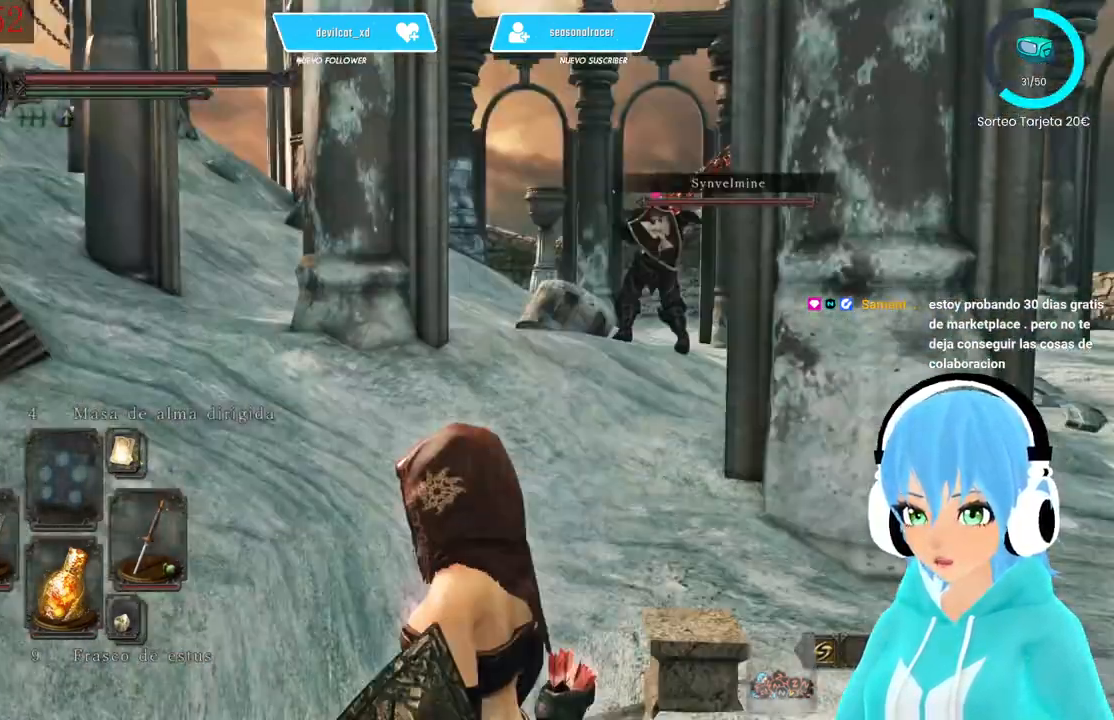
{"buttons": [], "left_stick": "up-right", "right_stick": "center", "events": [[417, "left_stick", "up-right"]]}
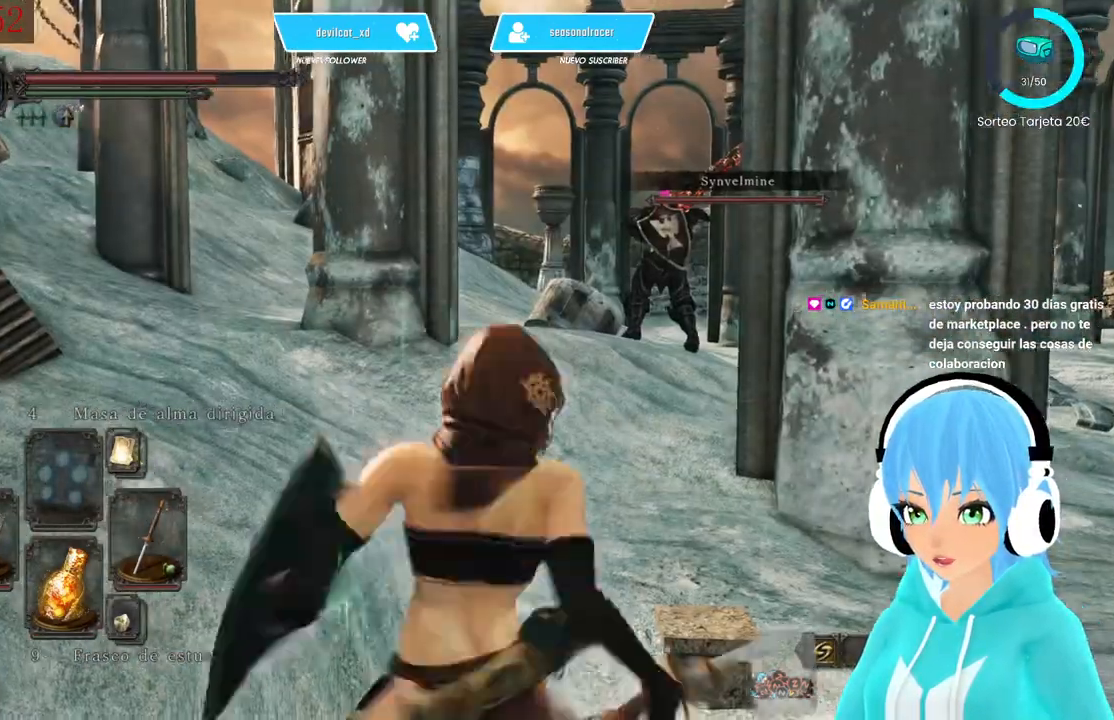
{"buttons": [], "left_stick": "up-right", "right_stick": "center", "events": [[167, "right_stick", "right"], [333, "right_stick", "center"]]}
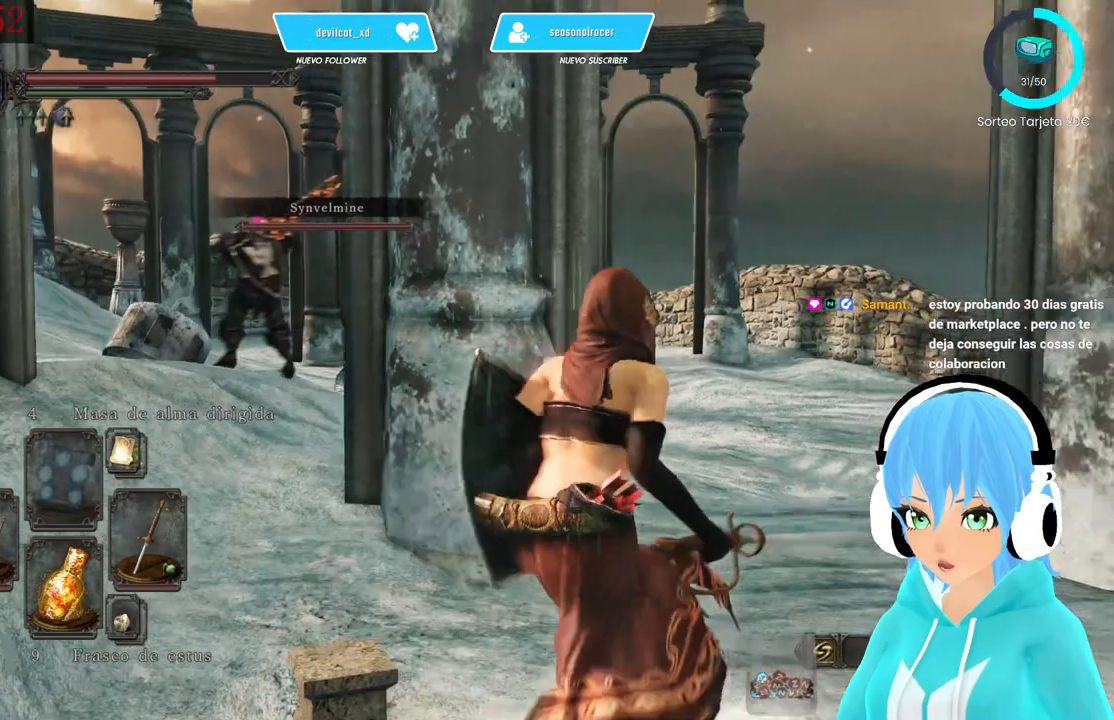
{"buttons": [], "left_stick": "up-right", "right_stick": "down-left", "events": [[83, "right_stick", "down-left"], [167, "right_stick", "center"], [500, "right_stick", "down-left"]]}
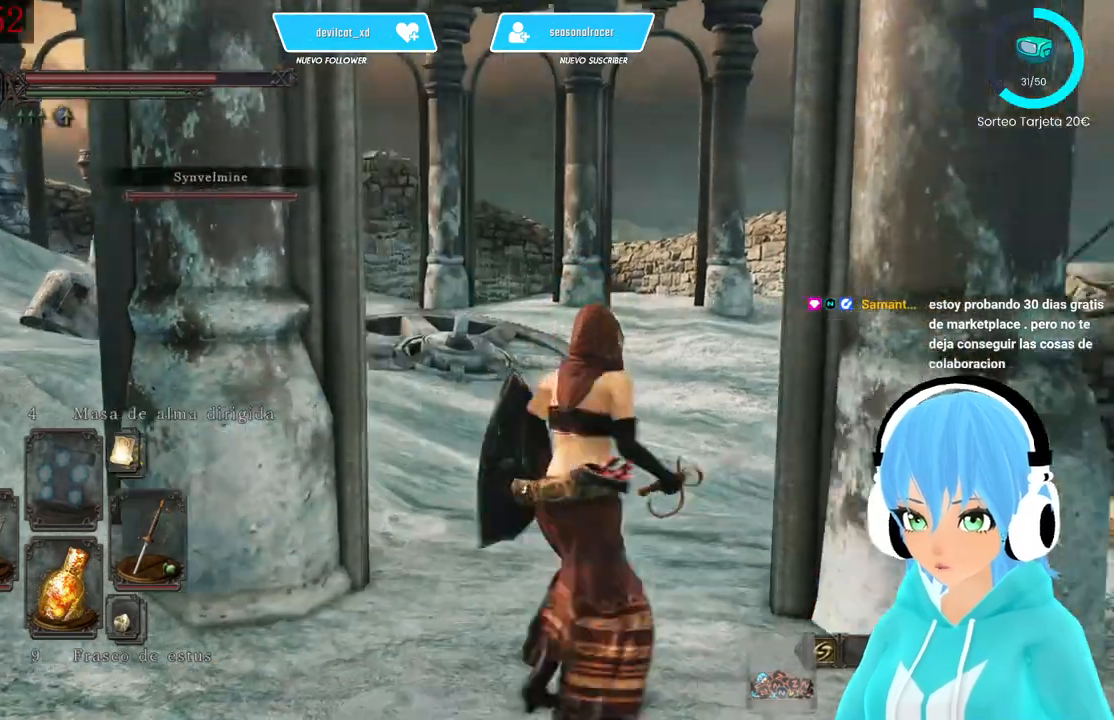
{"buttons": [], "left_stick": "up-right", "right_stick": "down-left", "events": [[83, "right_stick", "center"], [500, "right_stick", "down-left"]]}